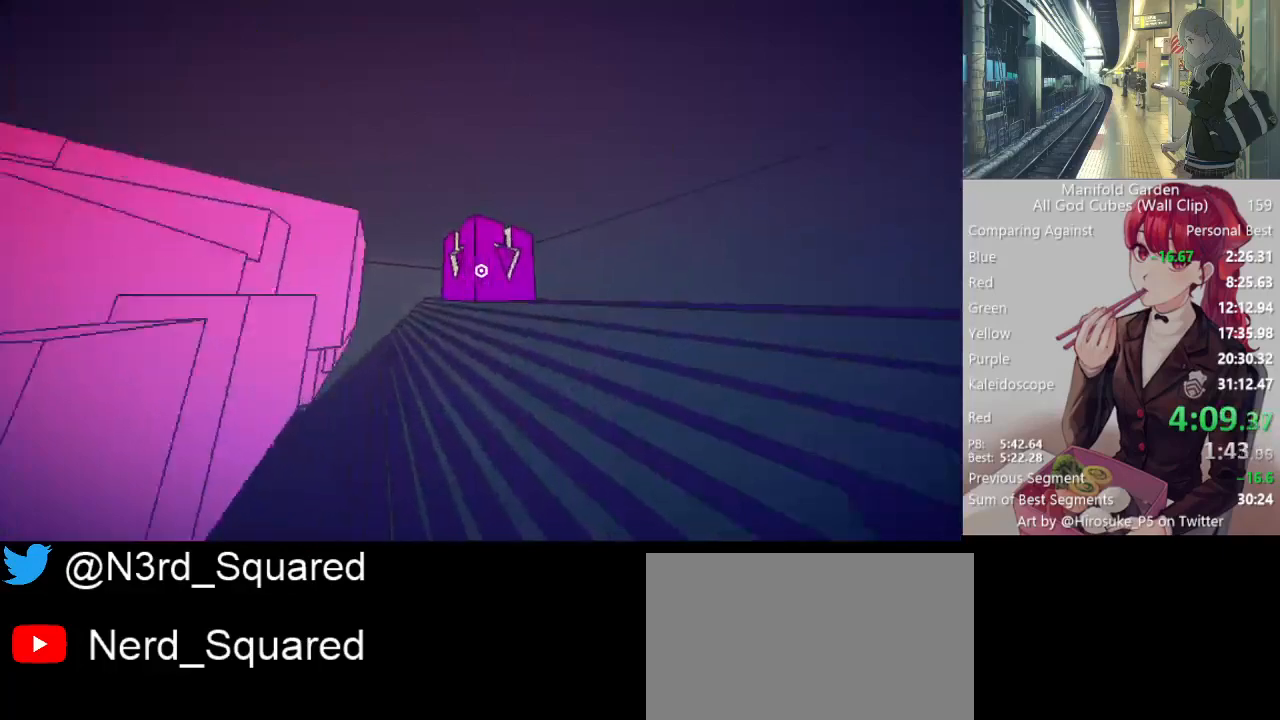
Gameplay with keyboard and mouse; each line is a JSON object with the keys and mouse buttons held at the frame after it. "events" lists presses ("down") and releases ("up") of "1", "2", "3", "4", "5", "a", "alt", "c", "caps_lock", "ctrl", "d", "e", "f", "g", "q", "r", "s", "shift", "space", "t", "tab", "v", "w", "x", "z", "mouse_left", "mouse_wheel" and "mouse_right" between this image and that frame as [ms after this image, input, new state], when the widget could be followed in between. "mouse_left", "mouse_wheel", "mouse_right" = the "left", "wheel", "right" buttons of the "mouse" list. No other keys are recorded. "wheel" means that the mouse wheel is clicked or scrolled. Not read: mouse_move.
{"keys": ["shift", "w"], "mouse": [], "events": []}
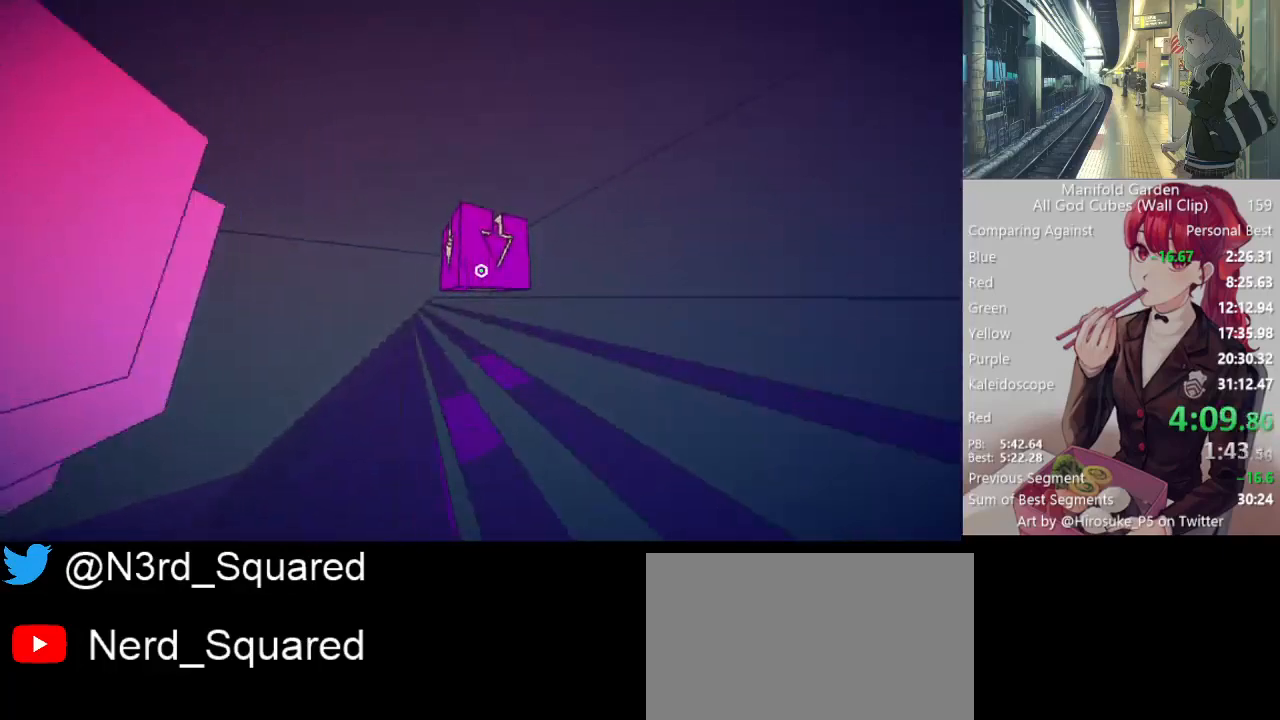
{"keys": ["shift", "w"], "mouse": [], "events": []}
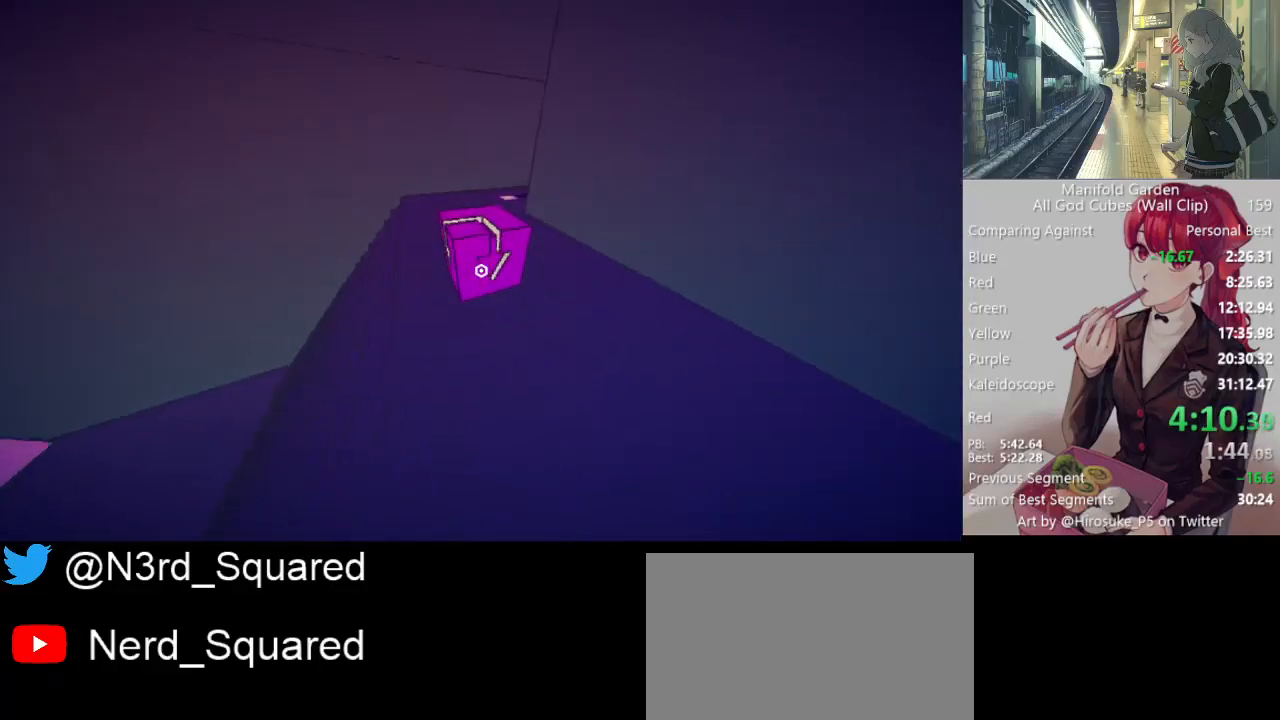
{"keys": [], "mouse": [], "events": [[433, "w", "up"], [467, "shift", "up"]]}
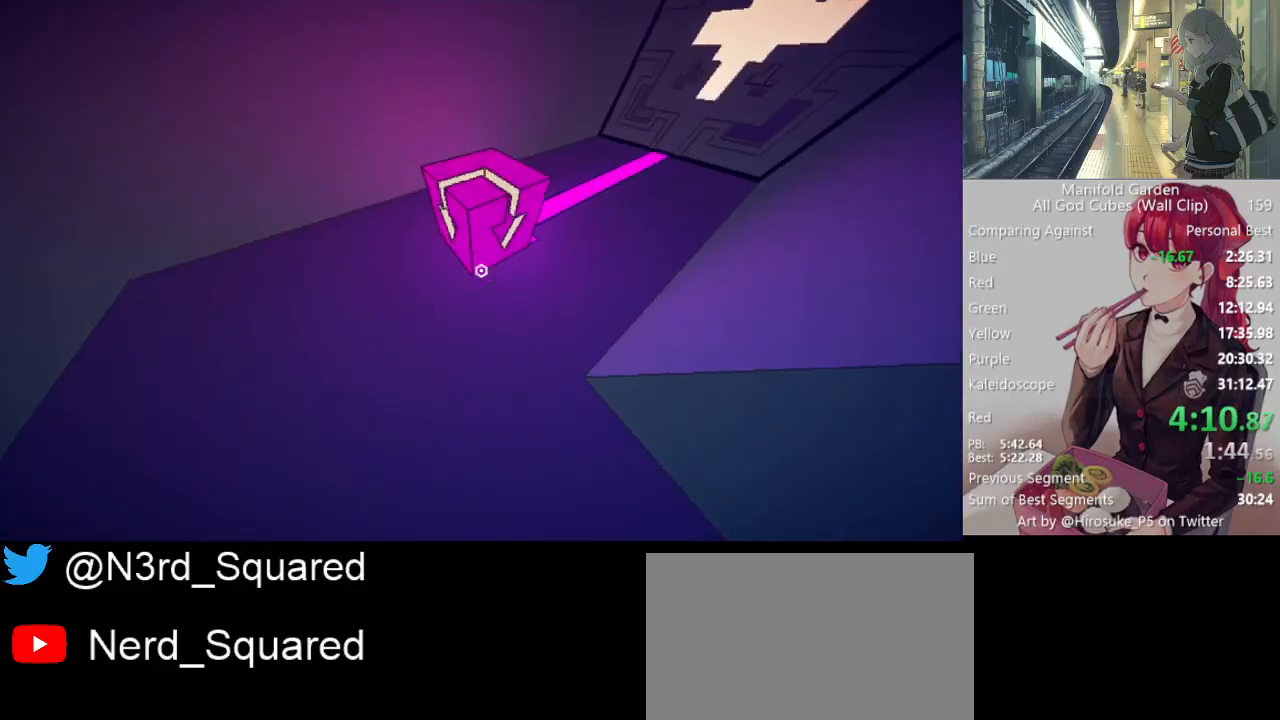
{"keys": ["a", "w"], "mouse": [], "events": [[17, "mouse_left", "down"], [117, "mouse_left", "up"], [400, "a", "down"], [400, "w", "down"]]}
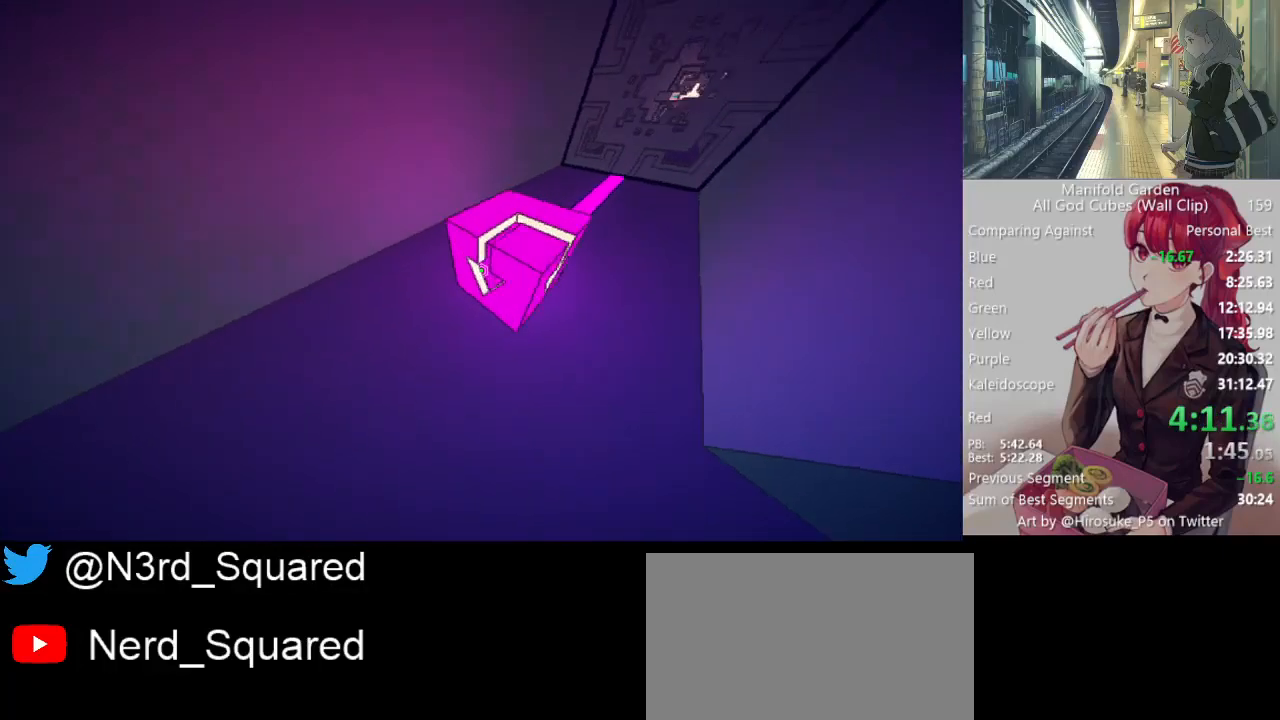
{"keys": ["a", "shift"], "mouse": [], "events": [[33, "a", "up"], [33, "w", "up"], [217, "mouse_right", "down"], [267, "mouse_right", "up"], [267, "shift", "down"], [267, "w", "down"], [450, "w", "up"], [500, "a", "down"]]}
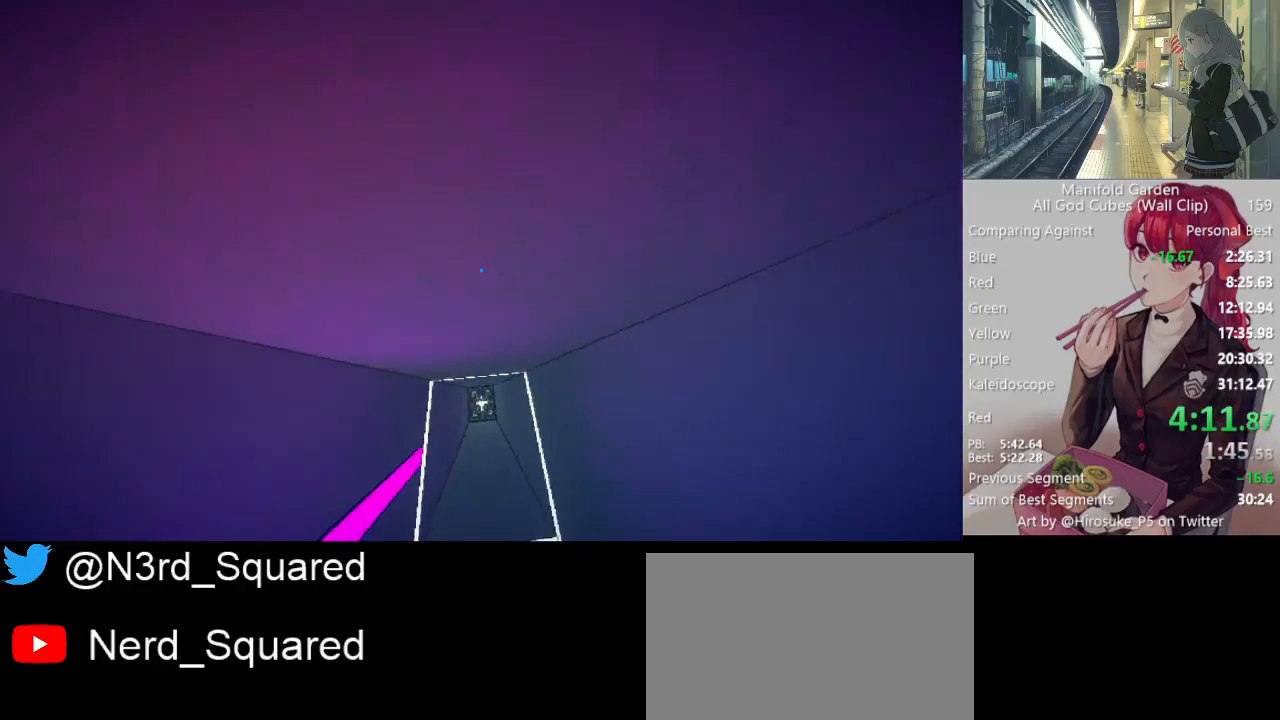
{"keys": ["shift"], "mouse": [], "events": [[150, "a", "up"]]}
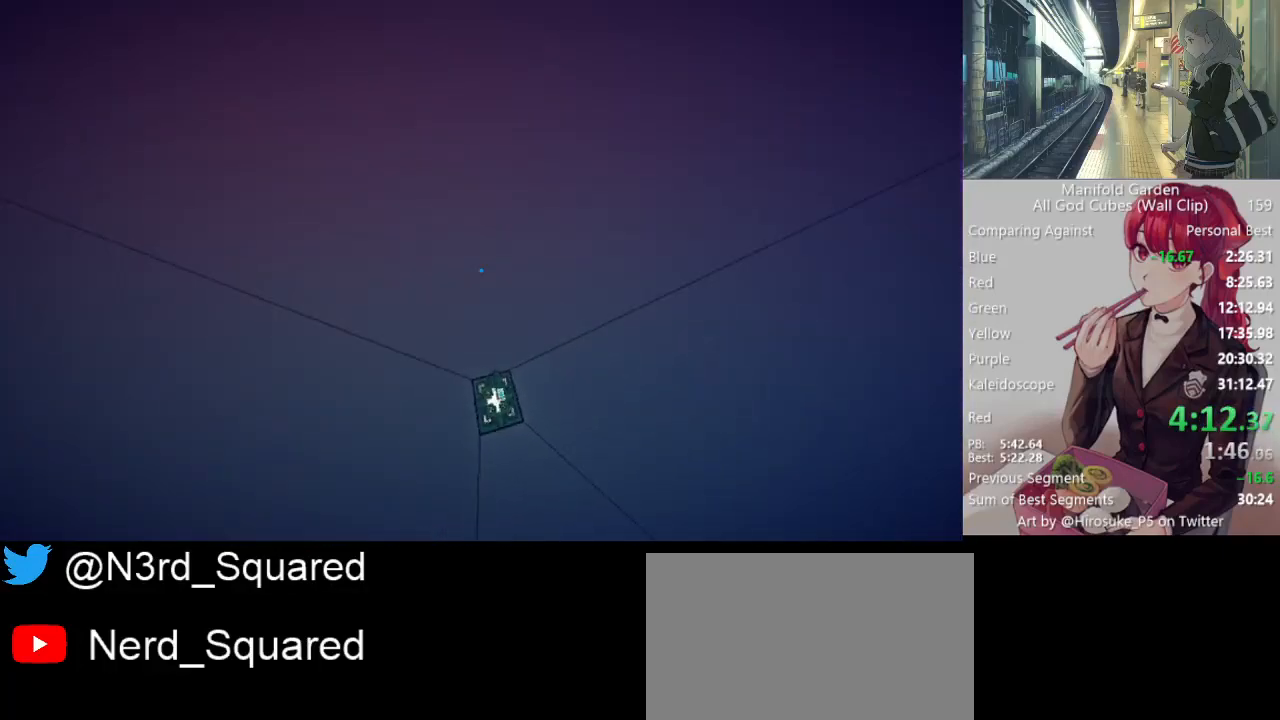
{"keys": ["shift"], "mouse": [], "events": [[300, "mouse_right", "down"], [400, "mouse_right", "up"]]}
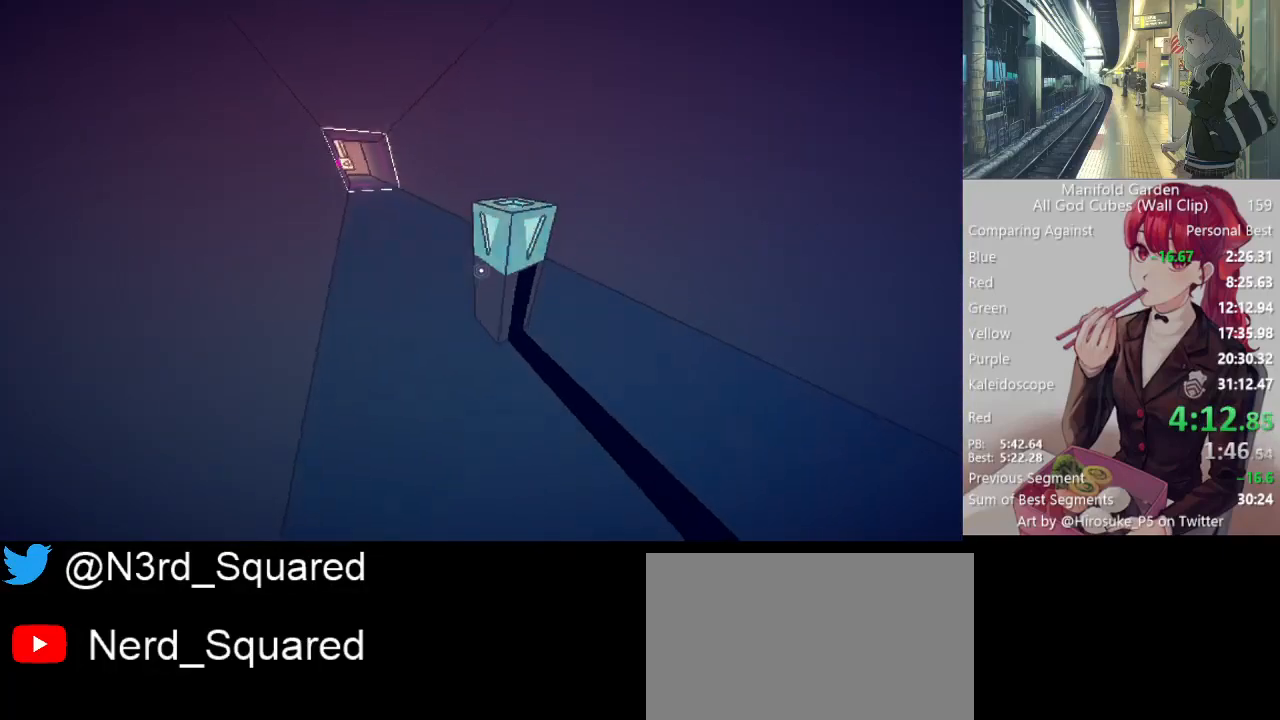
{"keys": ["shift", "w"], "mouse": [], "events": [[183, "mouse_left", "down"], [217, "mouse_left", "up"], [317, "w", "down"]]}
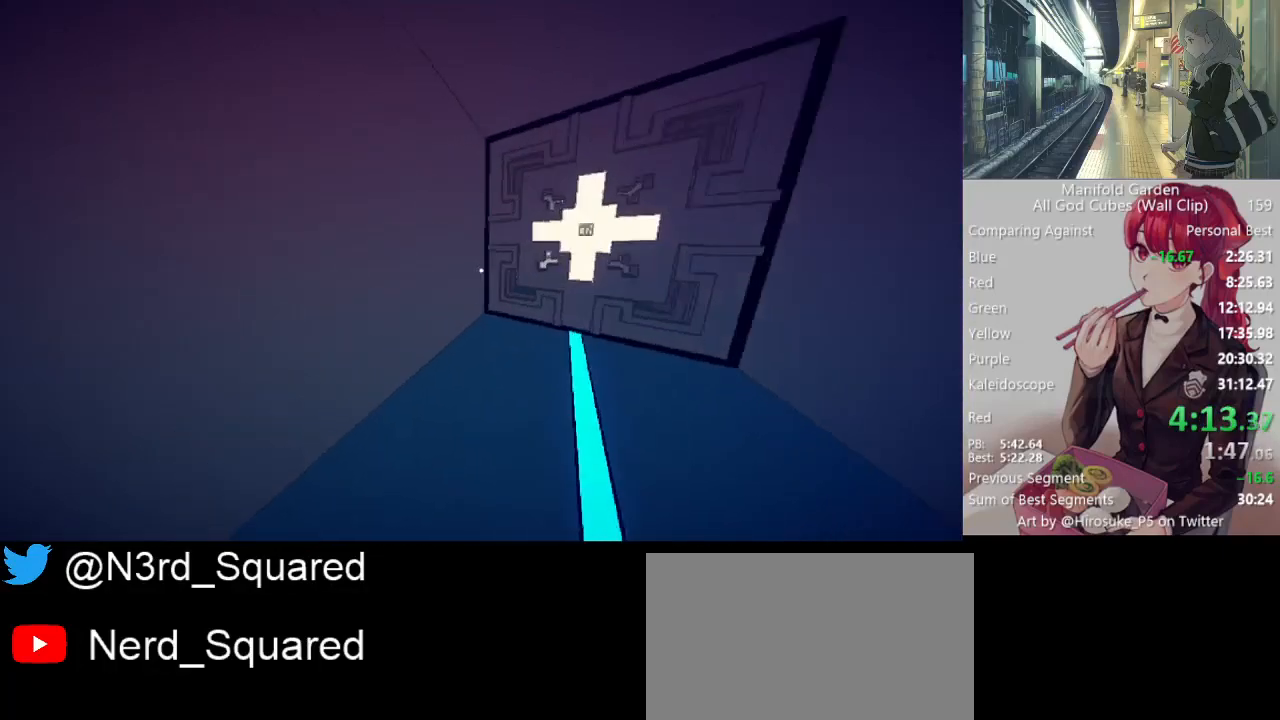
{"keys": ["shift", "w"], "mouse": [], "events": [[233, "w", "up"], [467, "w", "down"]]}
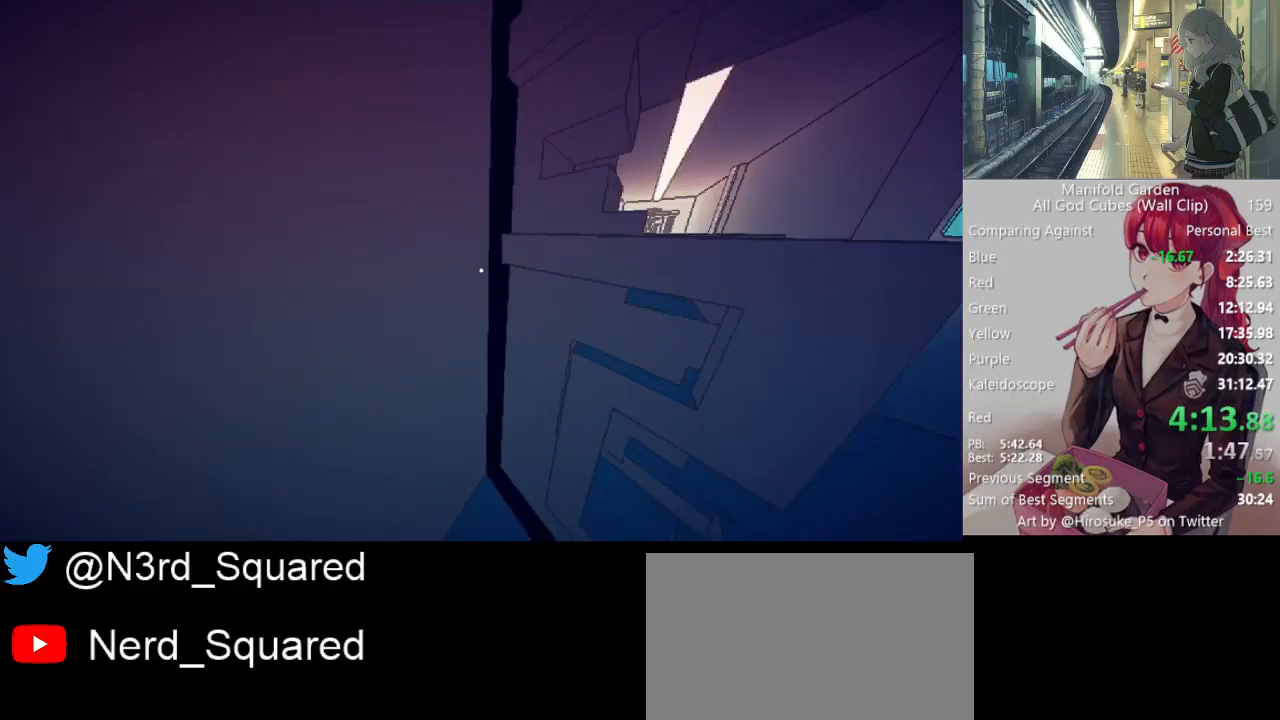
{"keys": ["shift", "w"], "mouse": [], "events": []}
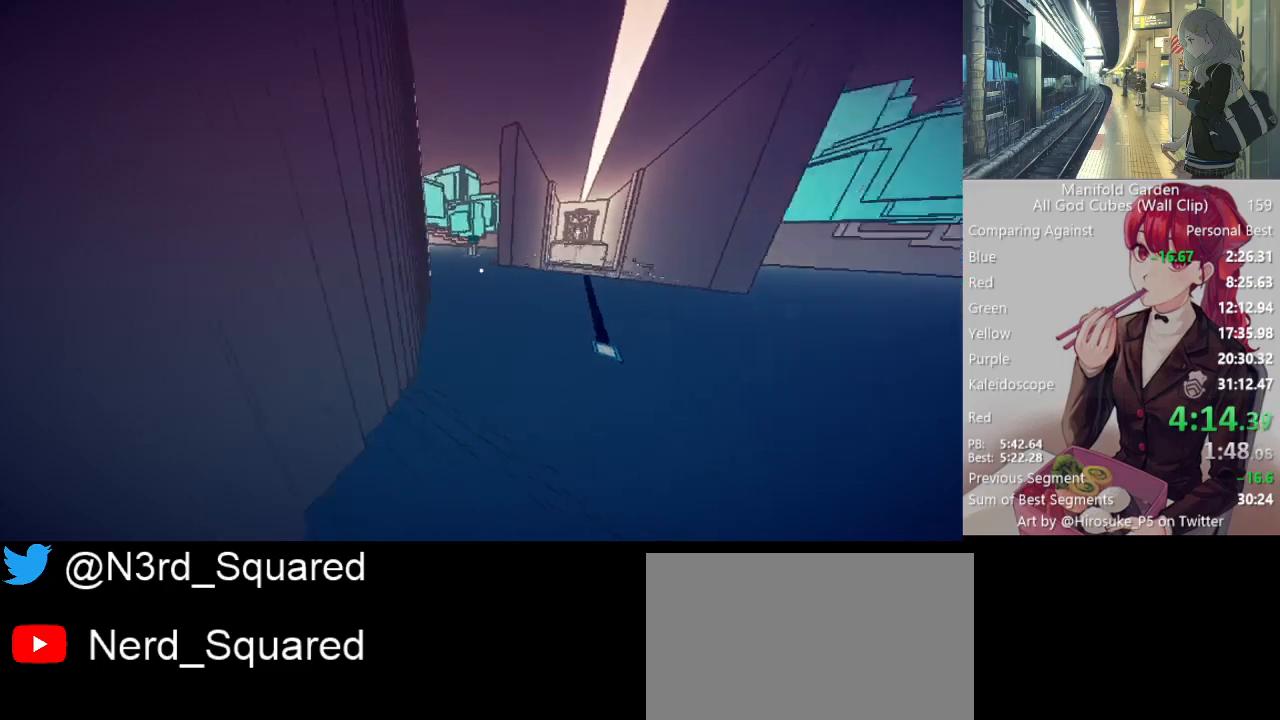
{"keys": ["shift", "w"], "mouse": [], "events": []}
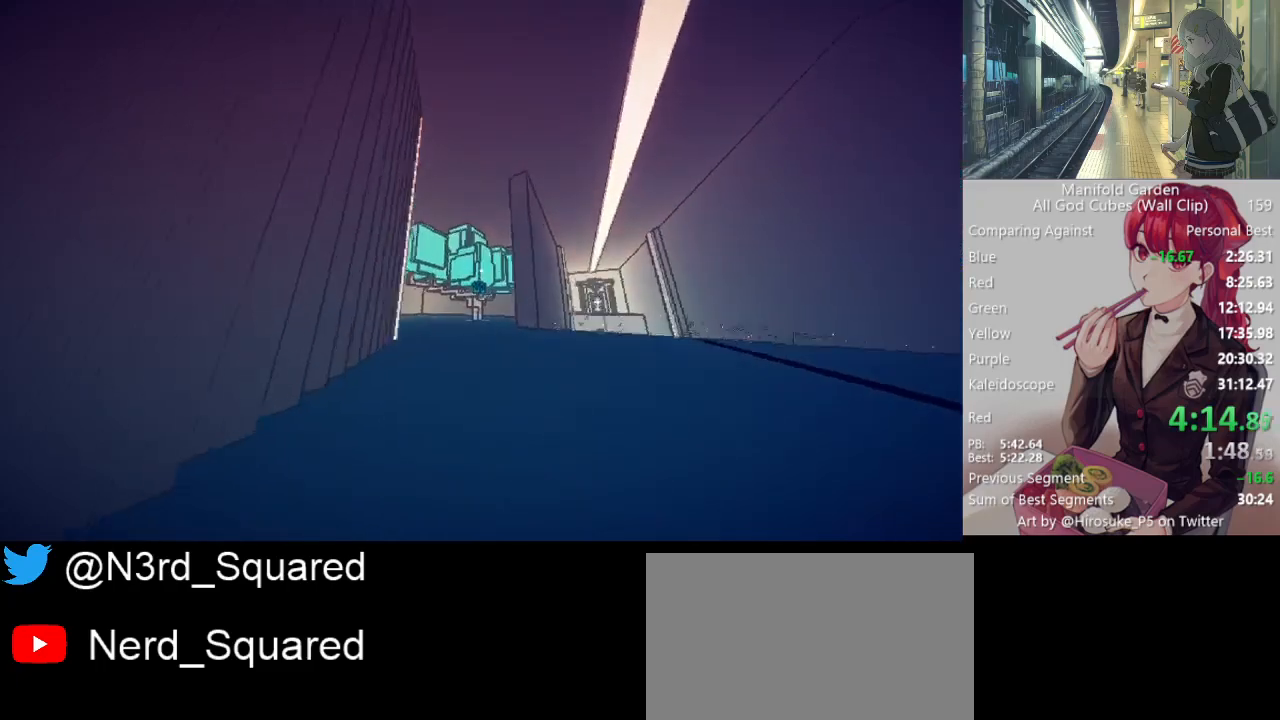
{"keys": ["shift", "w"], "mouse": [], "events": []}
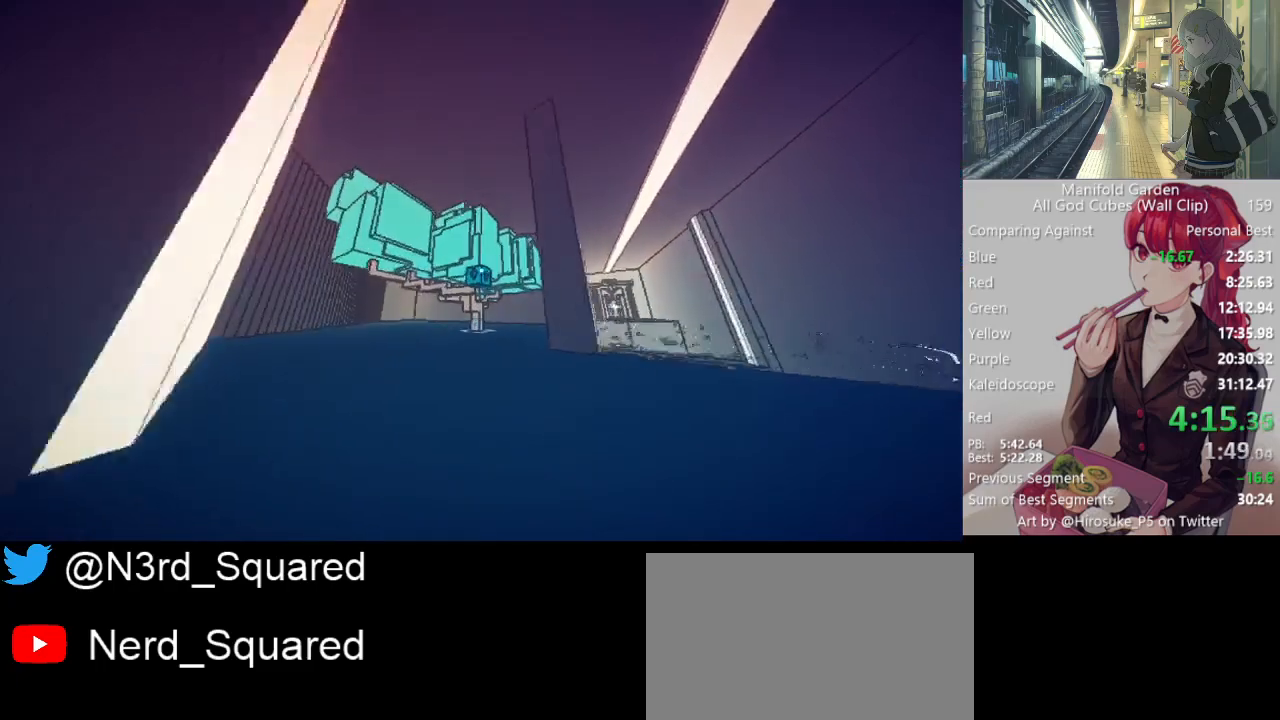
{"keys": ["shift"], "mouse": [], "events": [[350, "mouse_left", "down"], [350, "w", "up"], [400, "mouse_left", "up"]]}
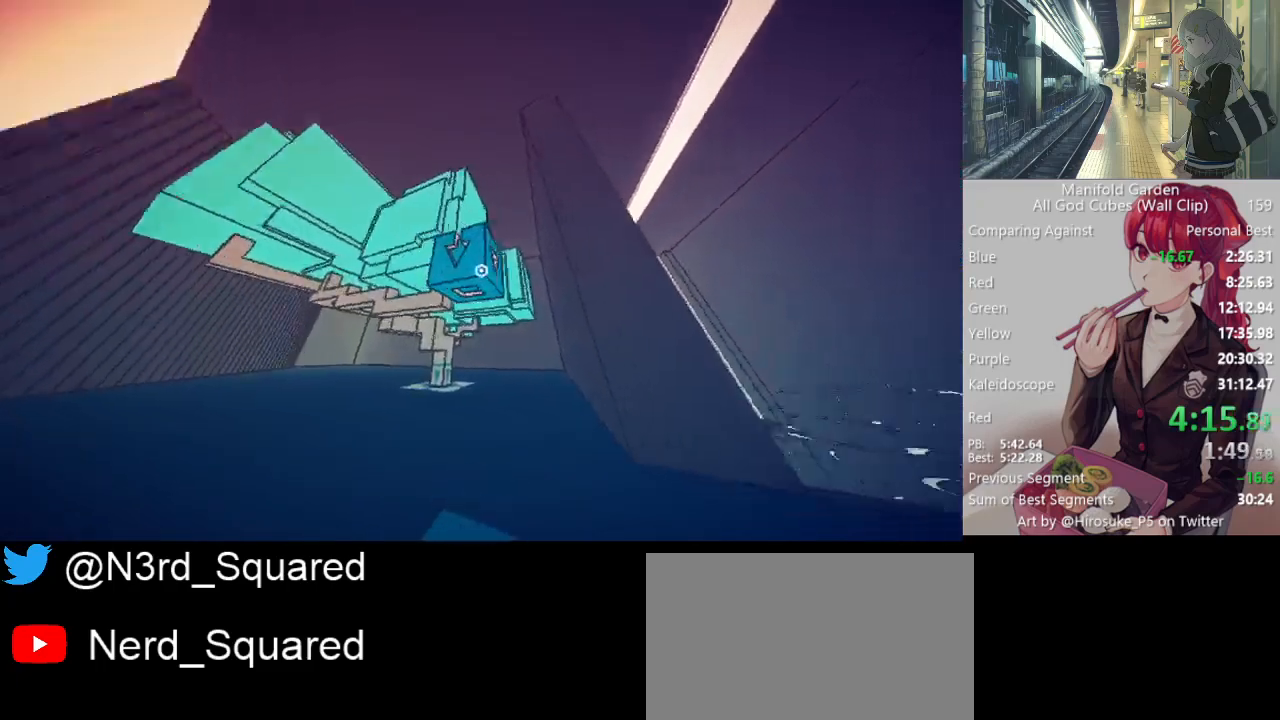
{"keys": ["shift", "w"], "mouse": [], "events": [[183, "w", "down"]]}
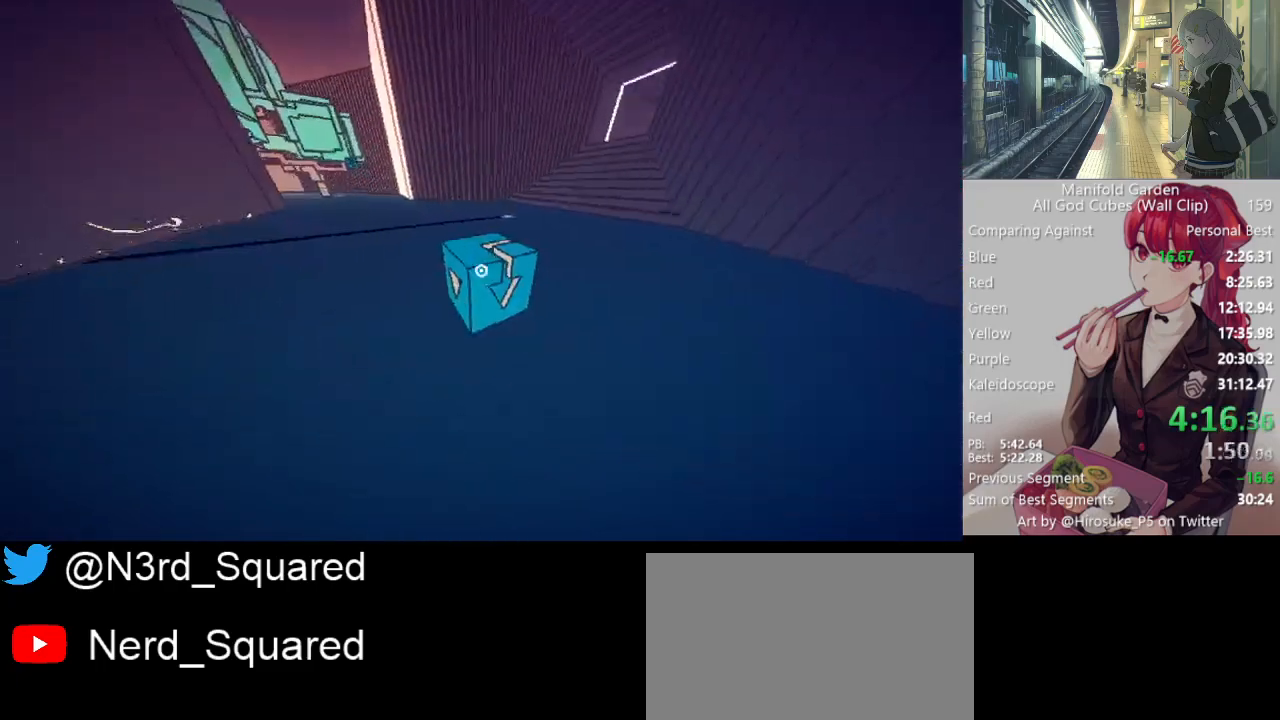
{"keys": ["shift", "w"], "mouse": [], "events": []}
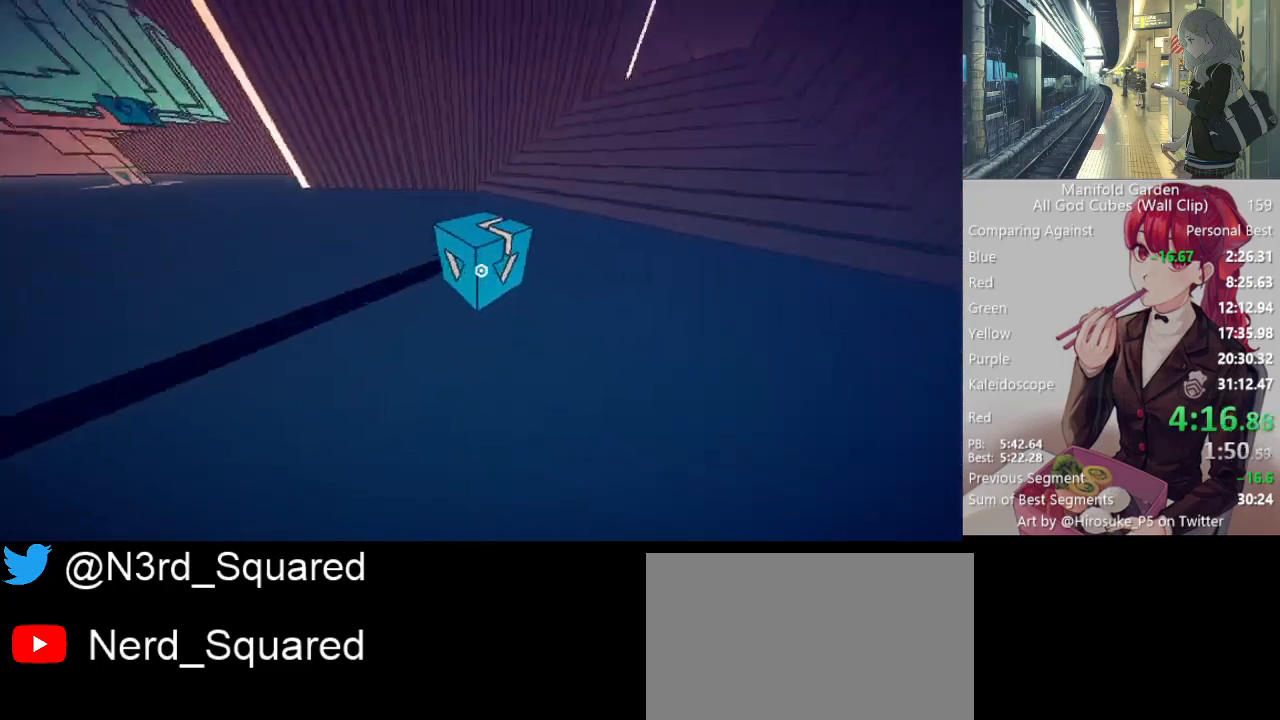
{"keys": ["shift", "w"], "mouse": [], "events": [[67, "mouse_left", "down"], [67, "w", "up"], [167, "mouse_left", "up"], [167, "w", "down"]]}
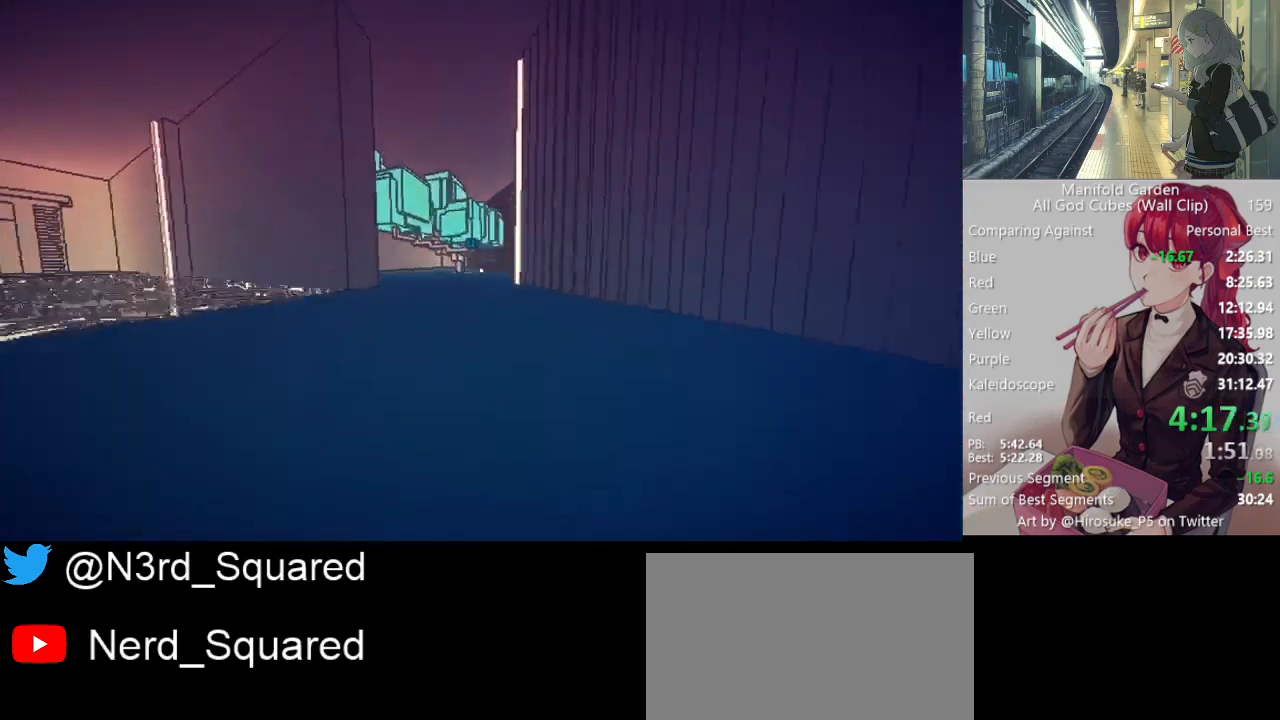
{"keys": ["shift", "w"], "mouse": [], "events": []}
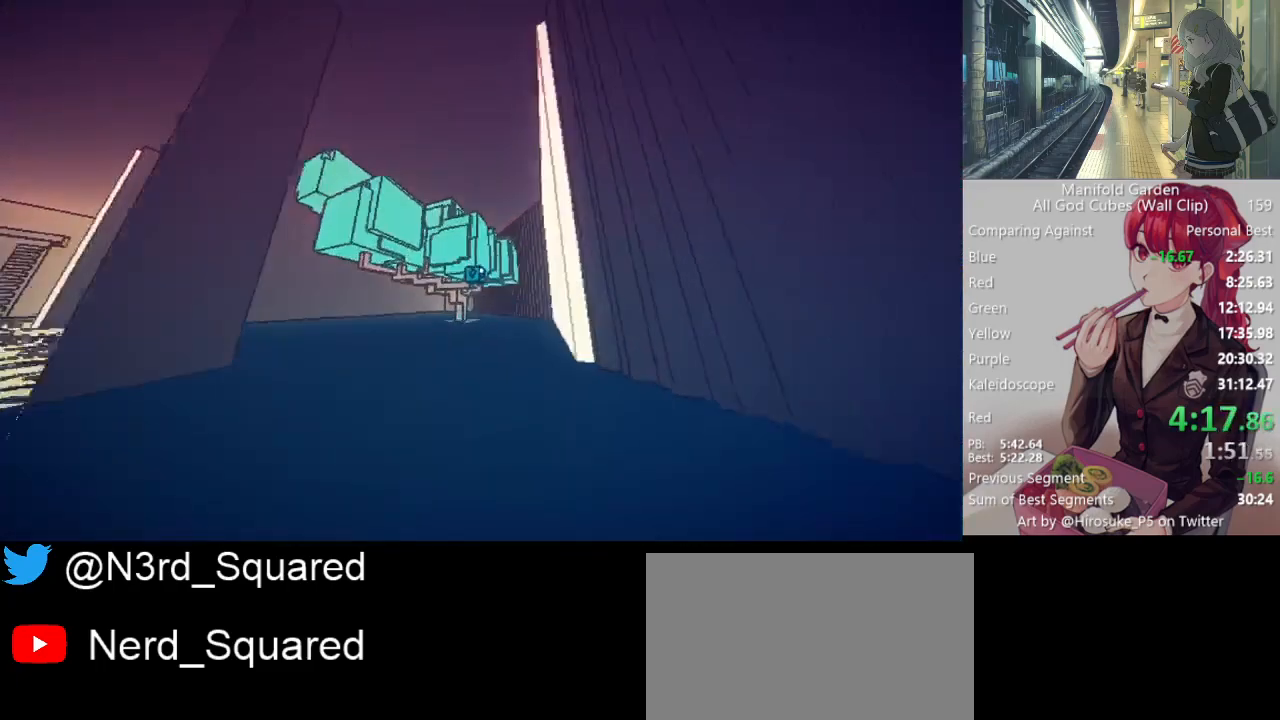
{"keys": ["shift", "w"], "mouse": ["left"], "events": [[467, "mouse_left", "down"]]}
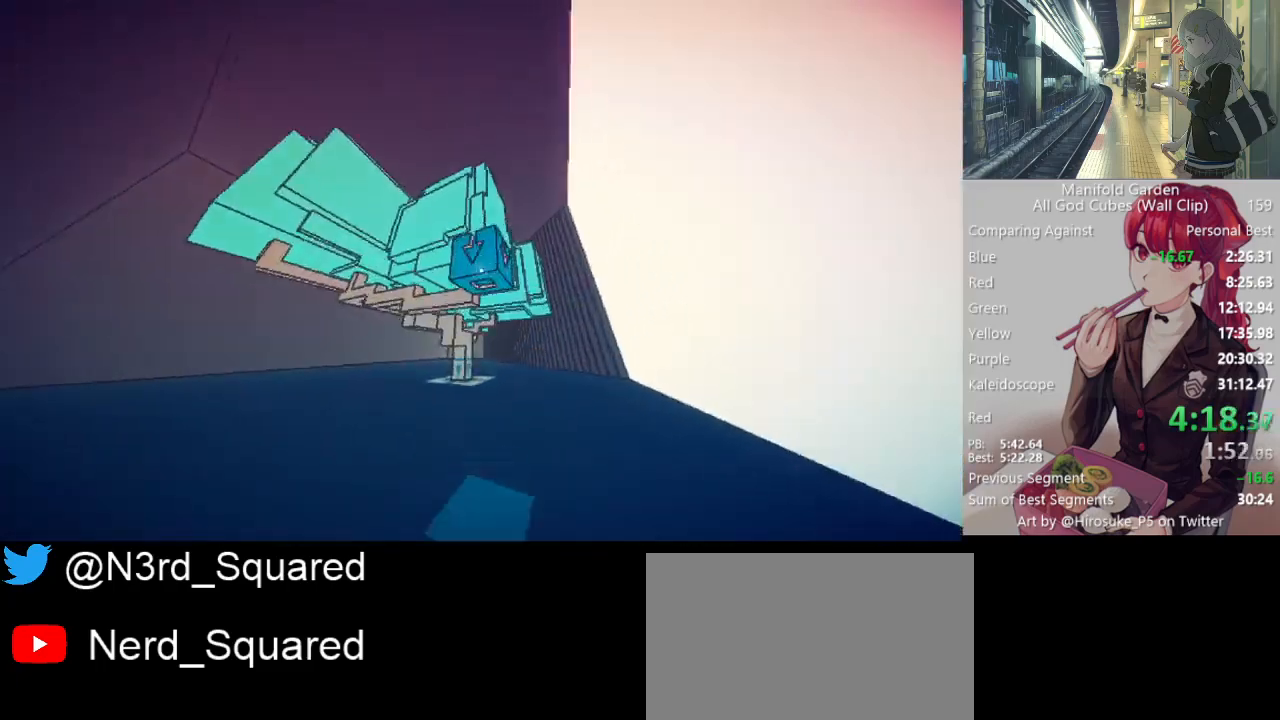
{"keys": ["shift", "w"], "mouse": [], "events": [[17, "shift", "up"], [17, "w", "up"], [67, "mouse_left", "up"], [167, "w", "down"], [200, "shift", "down"]]}
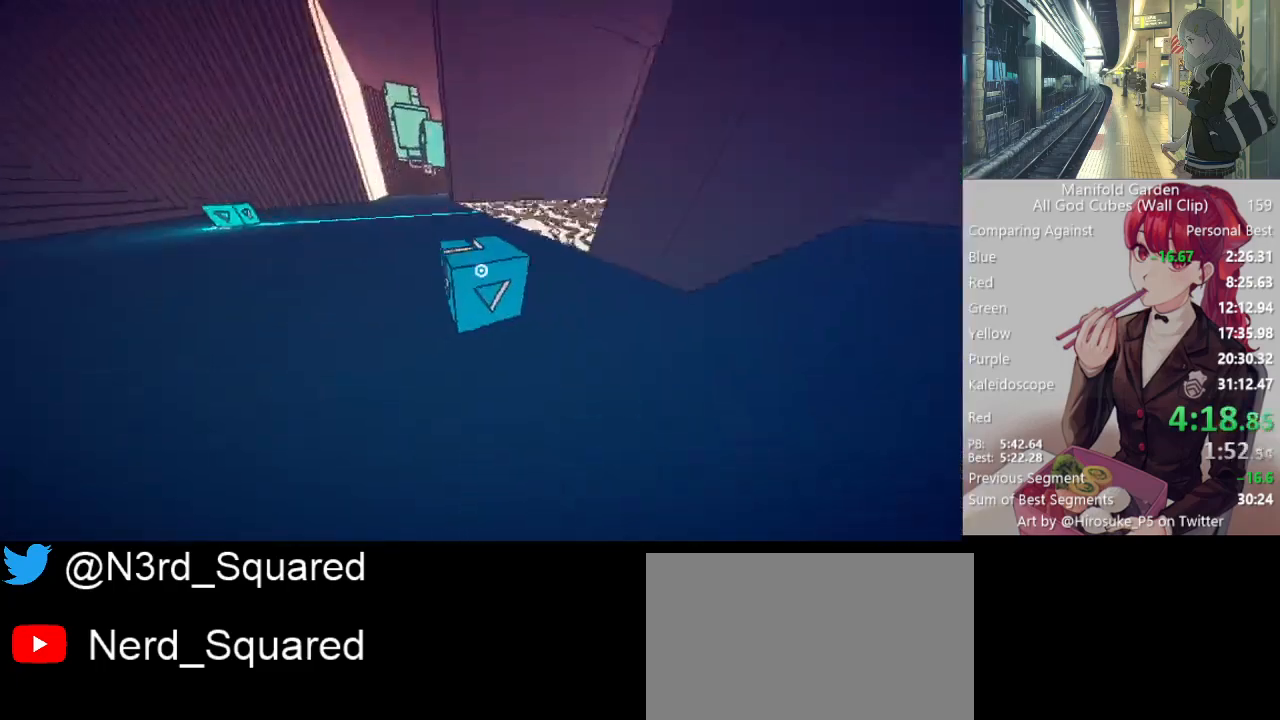
{"keys": ["a", "shift", "w"], "mouse": [], "events": [[367, "a", "down"]]}
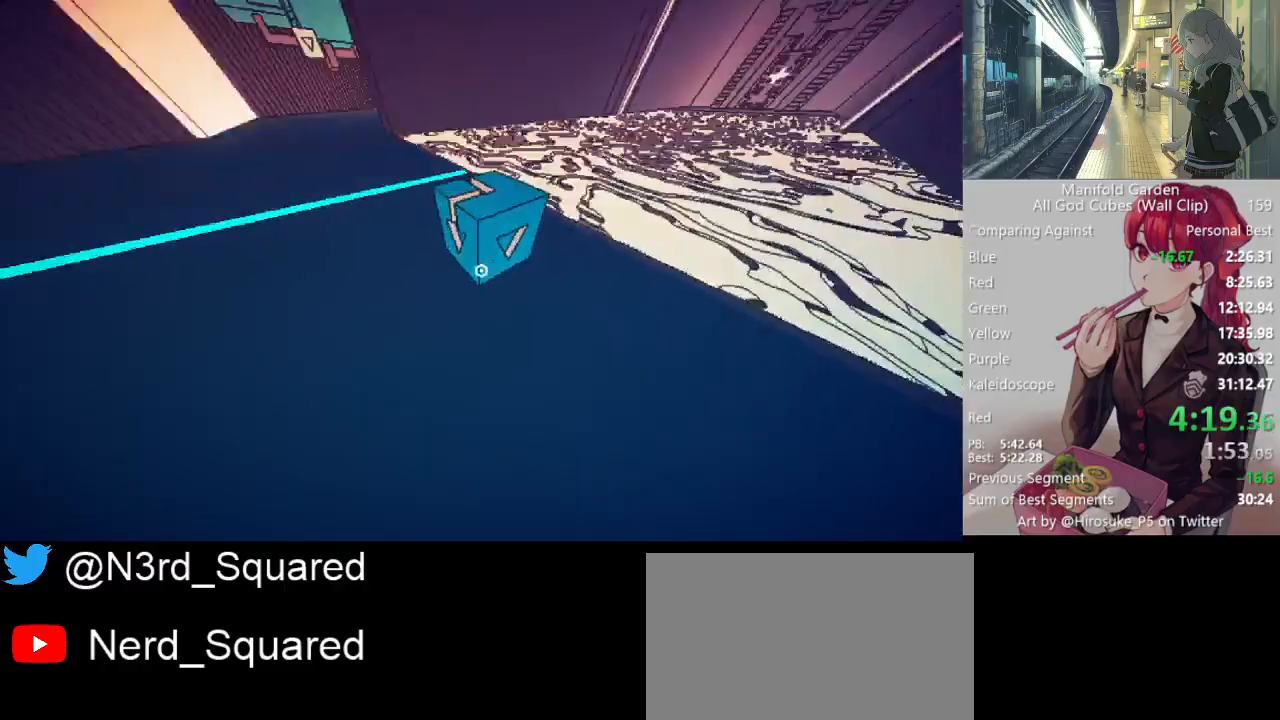
{"keys": ["shift", "w"], "mouse": [], "events": [[333, "a", "up"]]}
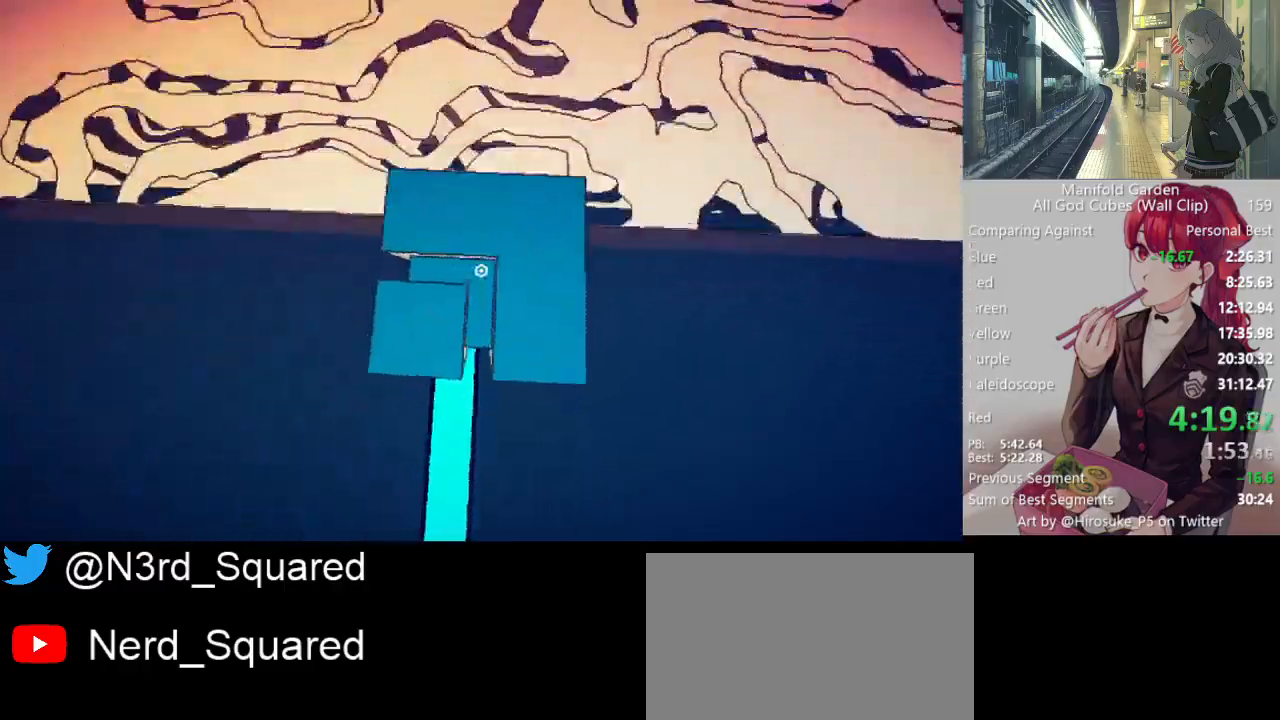
{"keys": ["shift", "w"], "mouse": [], "events": []}
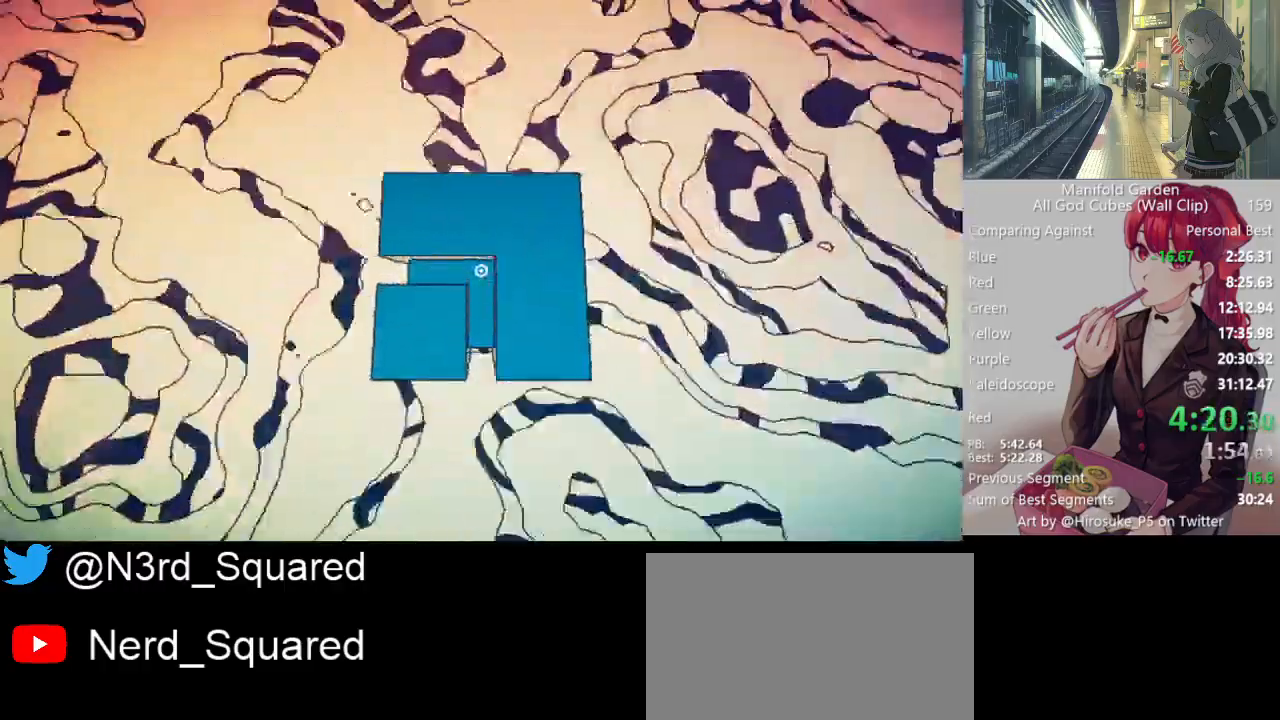
{"keys": ["shift", "w"], "mouse": [], "events": []}
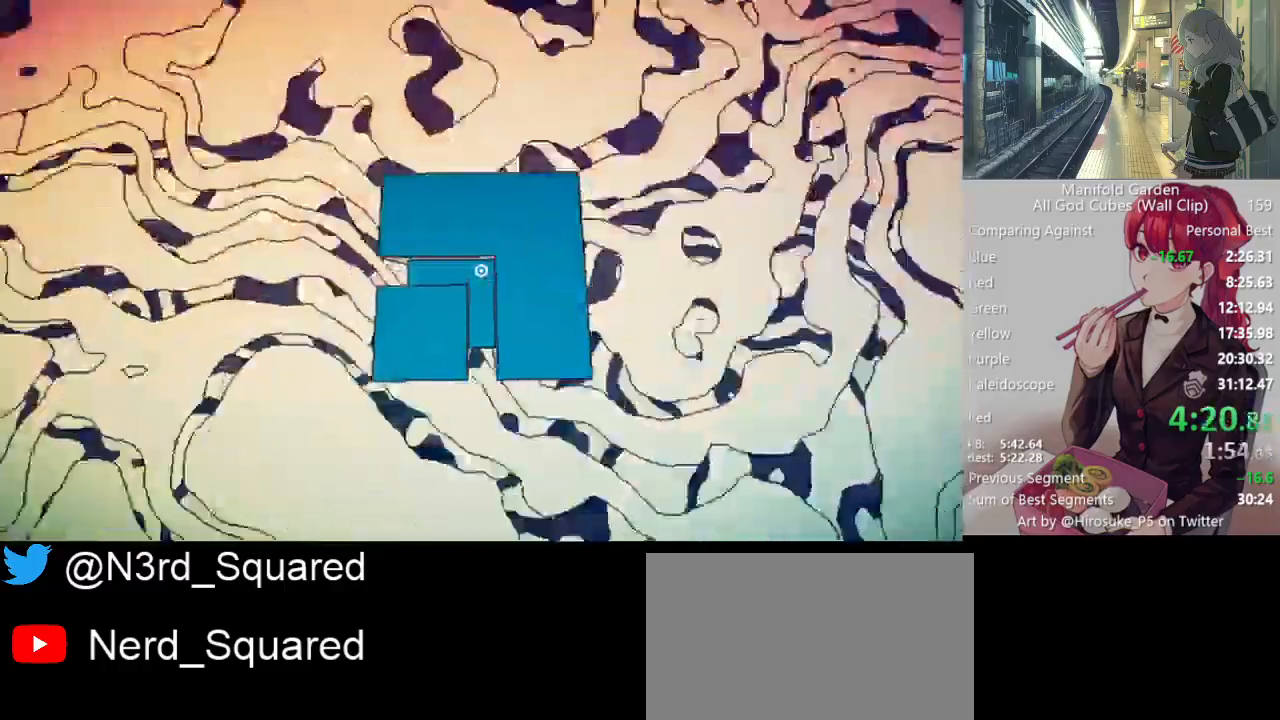
{"keys": ["shift", "w"], "mouse": [], "events": []}
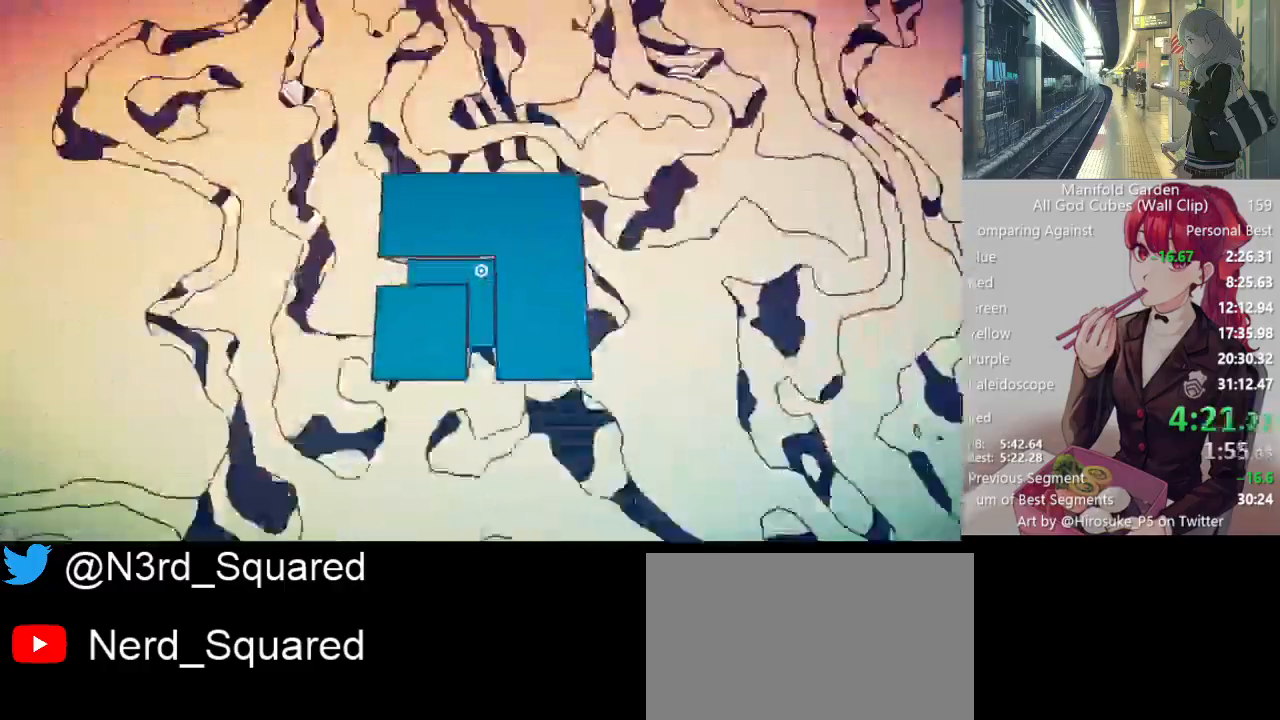
{"keys": ["shift", "w"], "mouse": [], "events": [[300, "w", "up"], [483, "w", "down"]]}
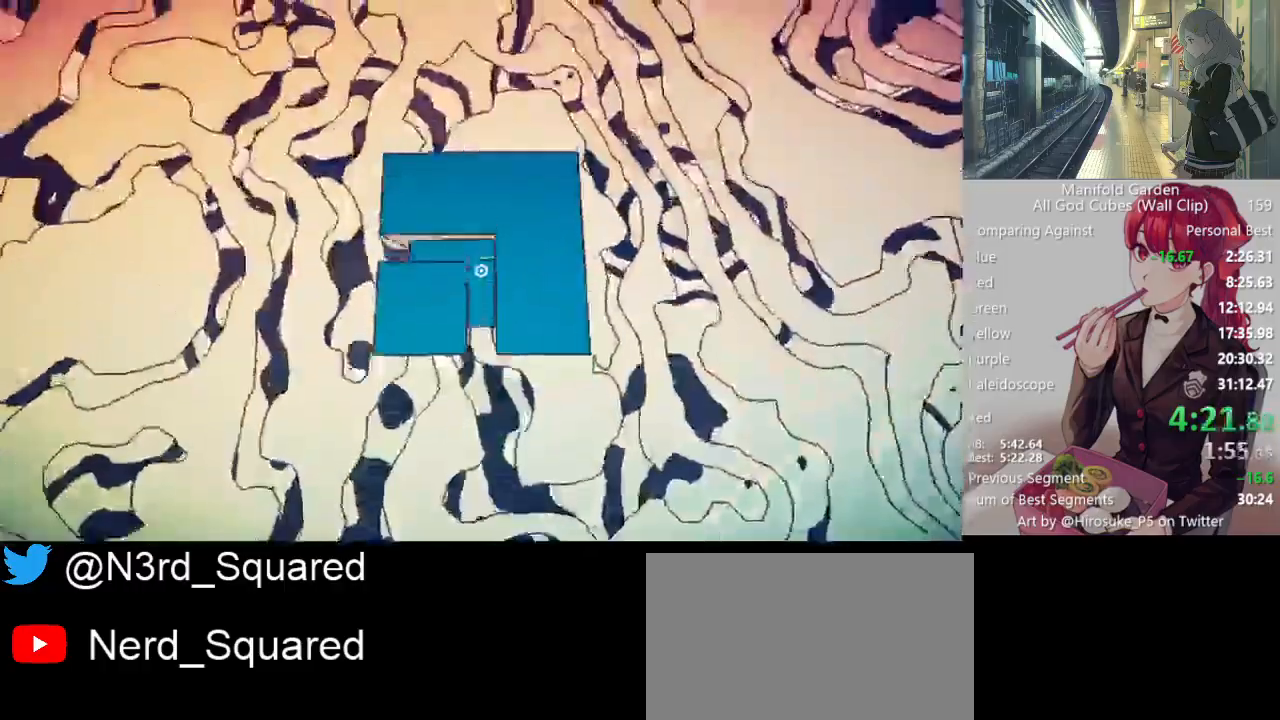
{"keys": ["shift"], "mouse": [], "events": [[83, "w", "up"], [183, "w", "down"], [217, "w", "up"], [367, "w", "down"], [417, "w", "up"]]}
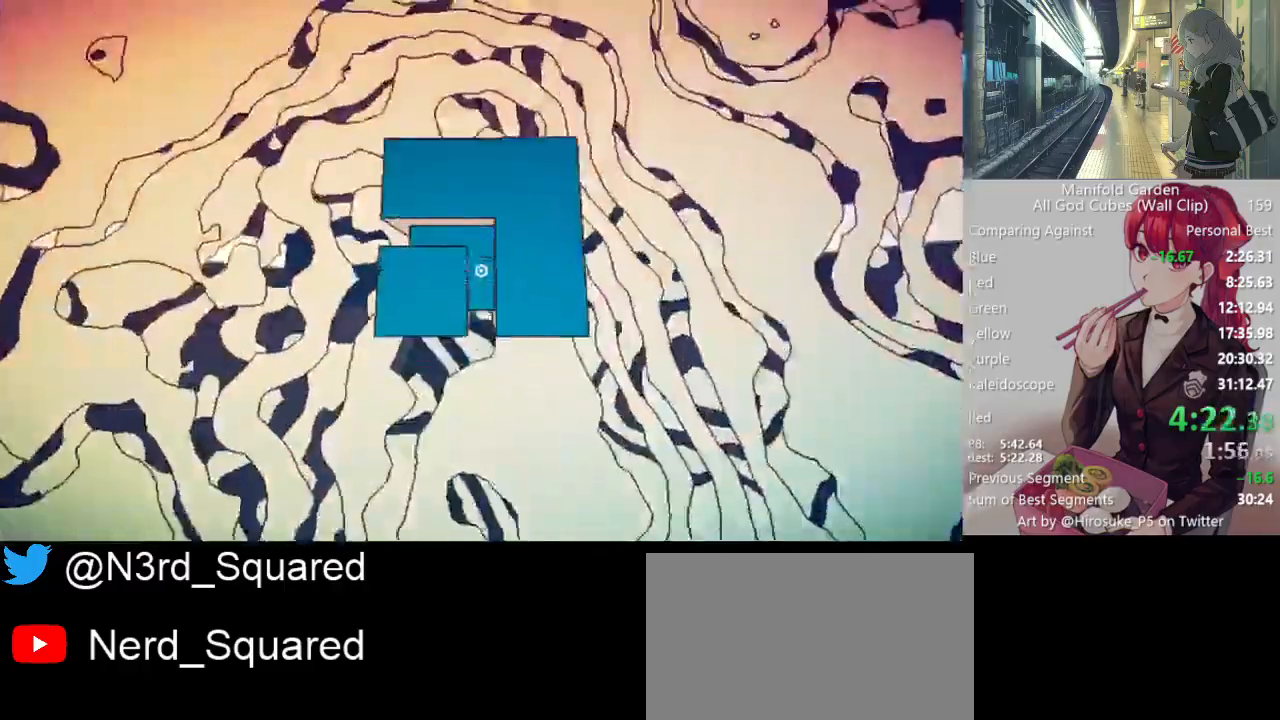
{"keys": ["shift"], "mouse": [], "events": [[233, "w", "down"], [283, "w", "up"]]}
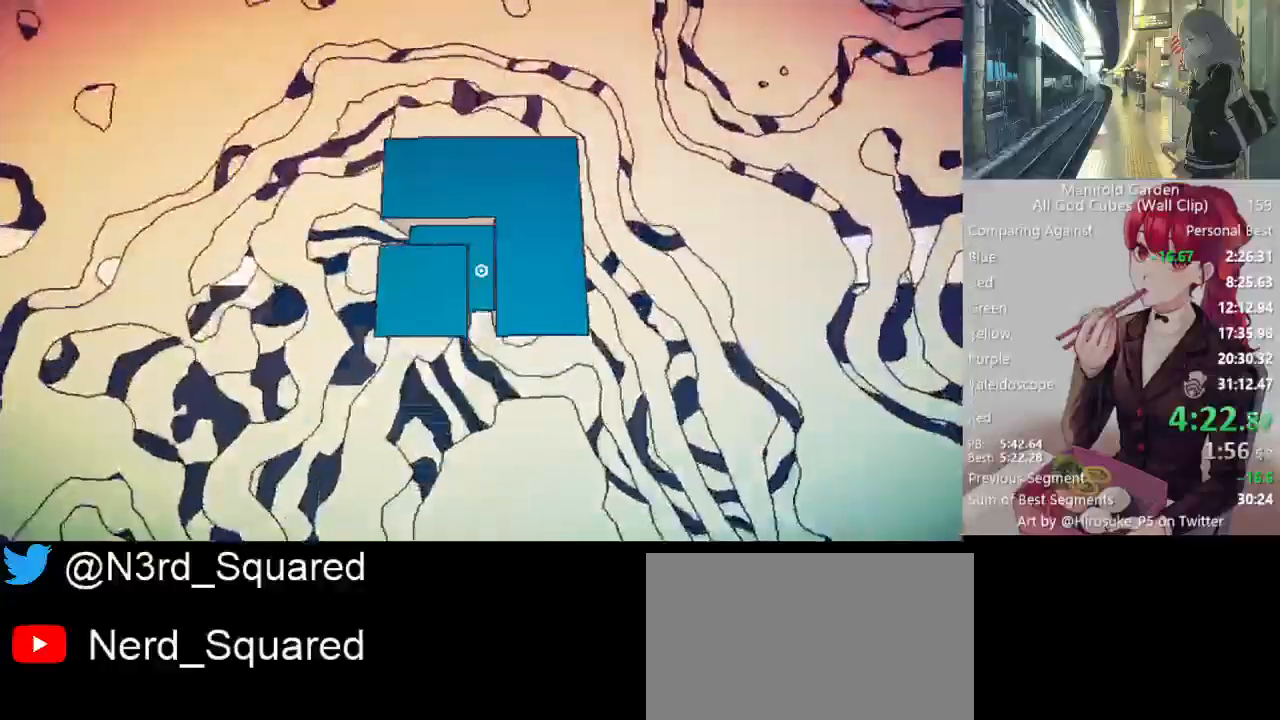
{"keys": ["d", "w"], "mouse": [], "events": [[200, "mouse_left", "down"], [200, "shift", "up"], [300, "mouse_left", "up"], [350, "d", "down"], [350, "w", "down"]]}
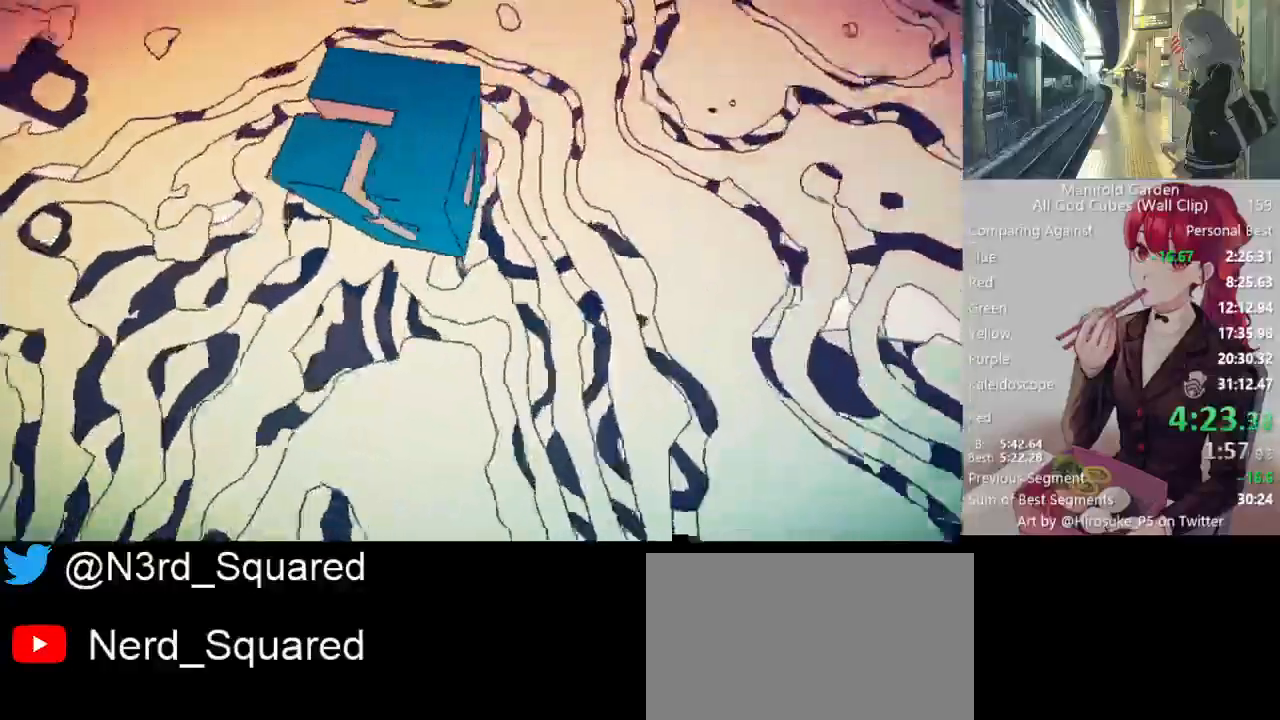
{"keys": [], "mouse": [], "events": [[267, "d", "up"], [367, "w", "up"]]}
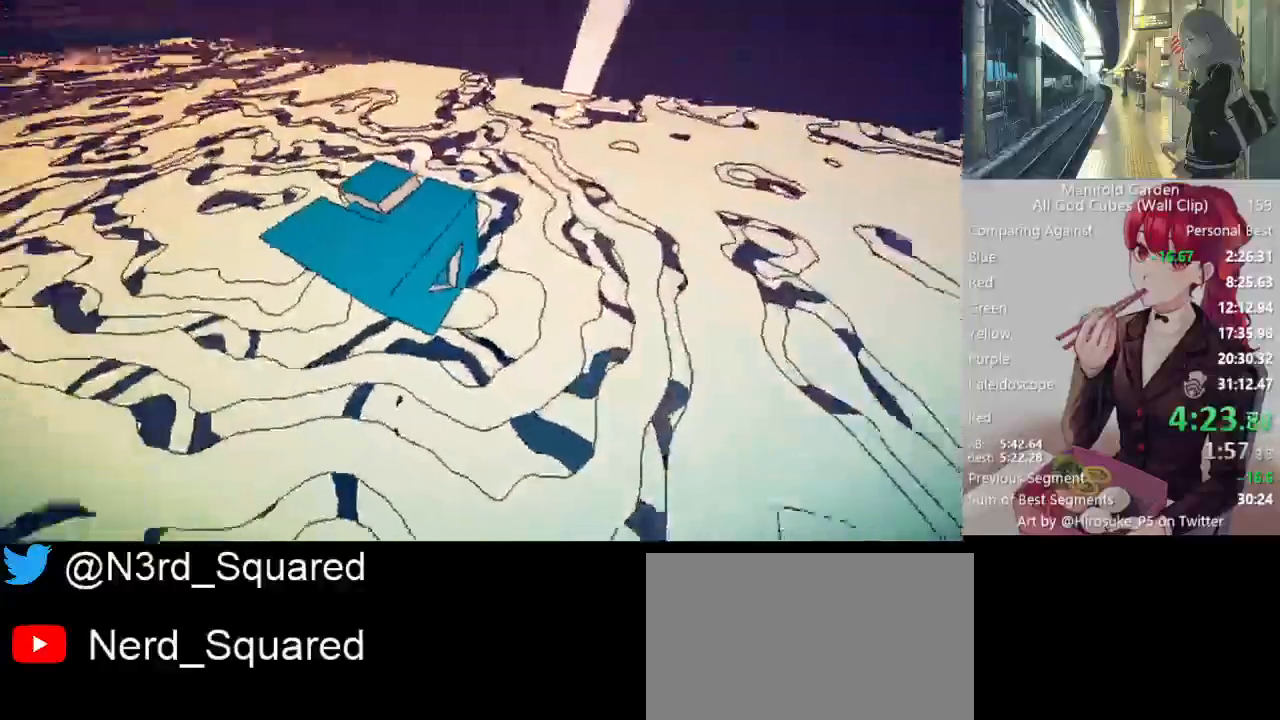
{"keys": ["a"], "mouse": [], "events": [[150, "a", "down"], [333, "a", "up"], [467, "a", "down"]]}